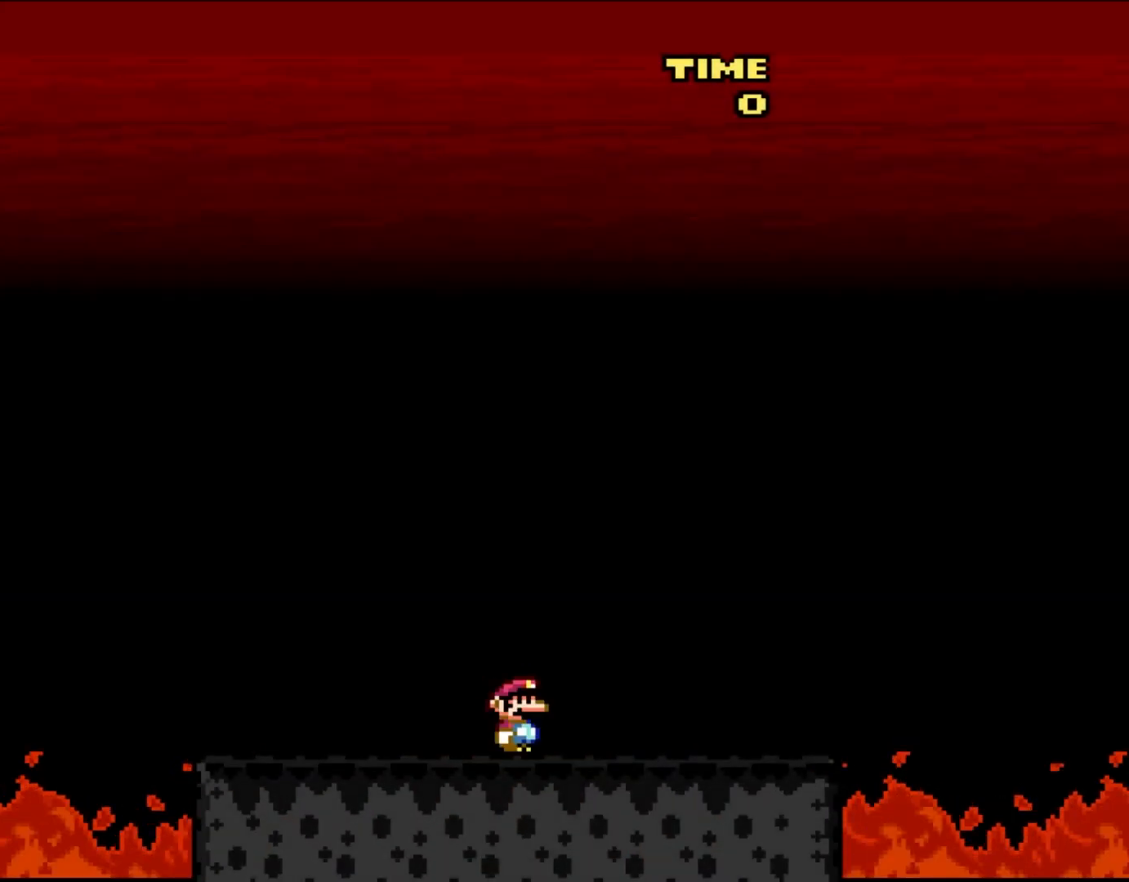
Gameplay with a controller (Nintendo layout); each line is a JSON object with the inputs held at the frame after it. "events" lists button and stick changes between this image and that frame as [ms after this image, input, new state], when the widget could be followed in between. Not read: L1 L3 R3.
{"buttons": [], "events": [[367, "DPAD_DOWN", "down"], [450, "DPAD_DOWN", "up"]]}
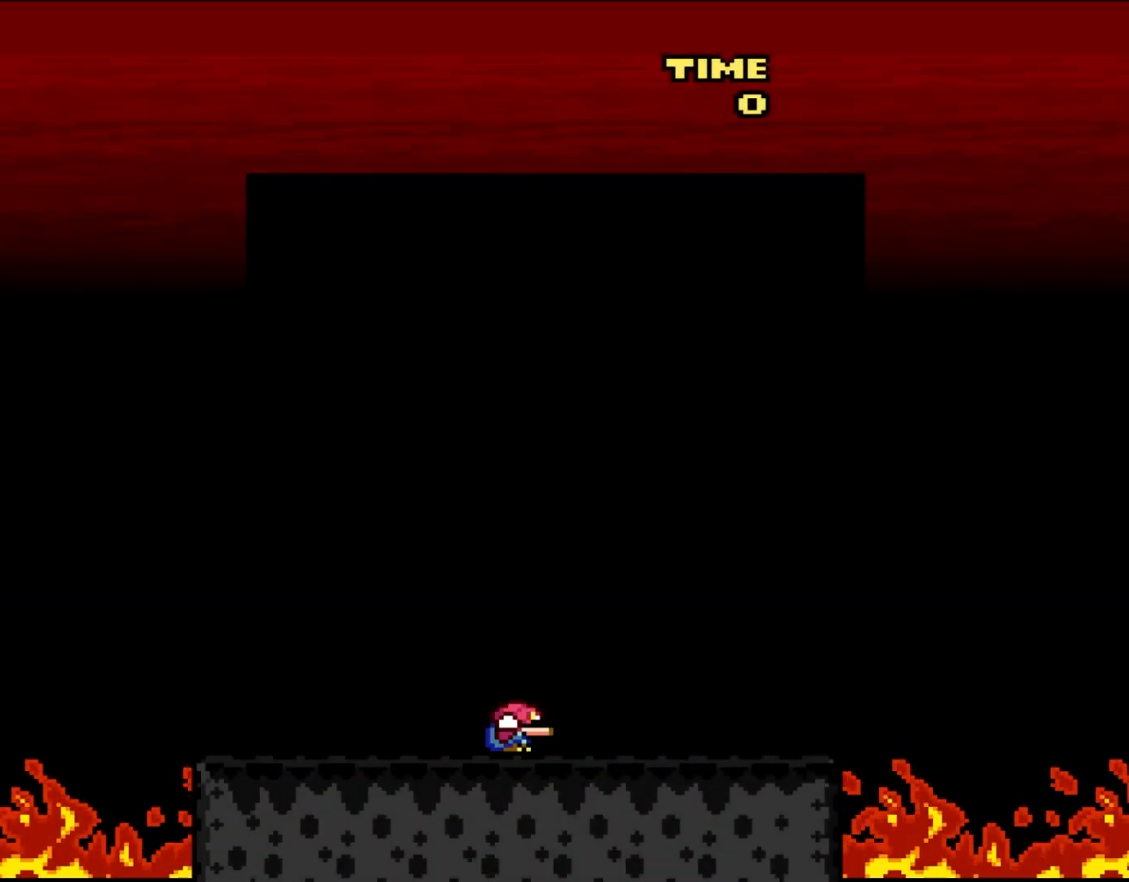
{"buttons": [], "events": []}
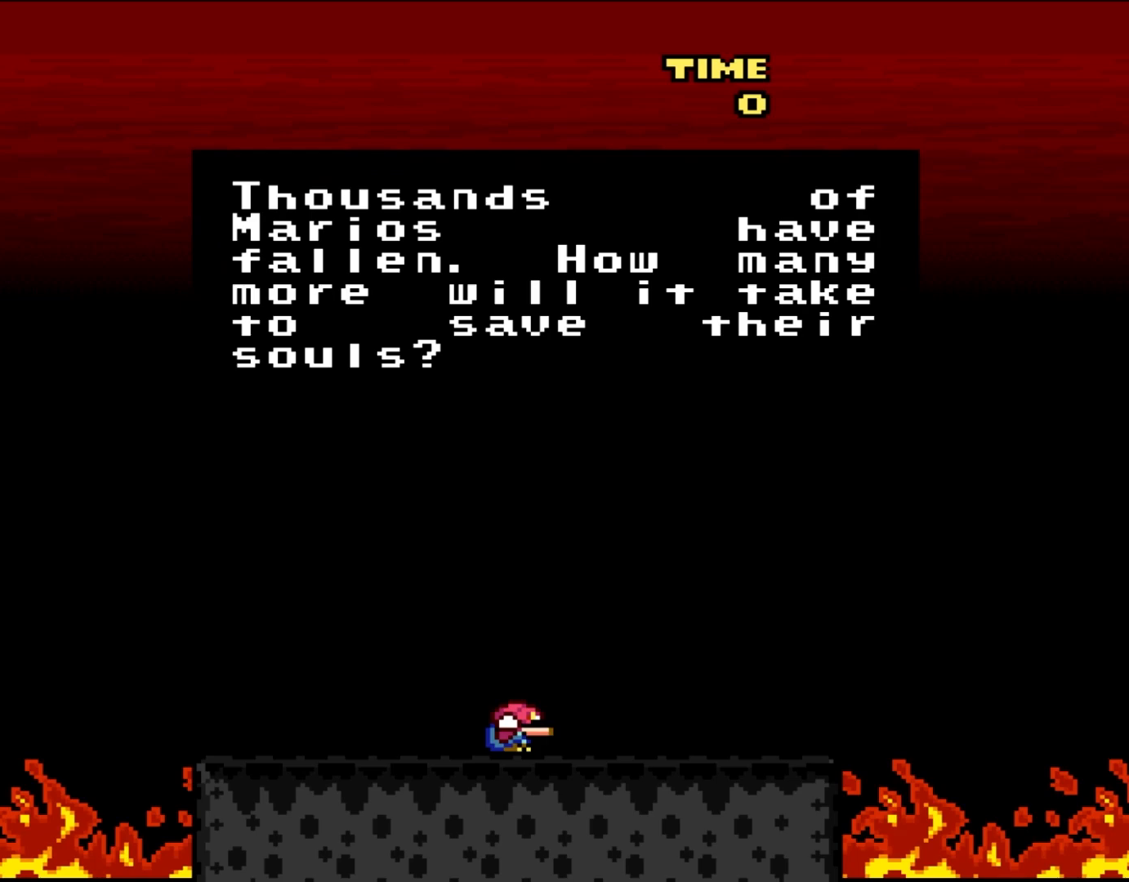
{"buttons": [], "events": []}
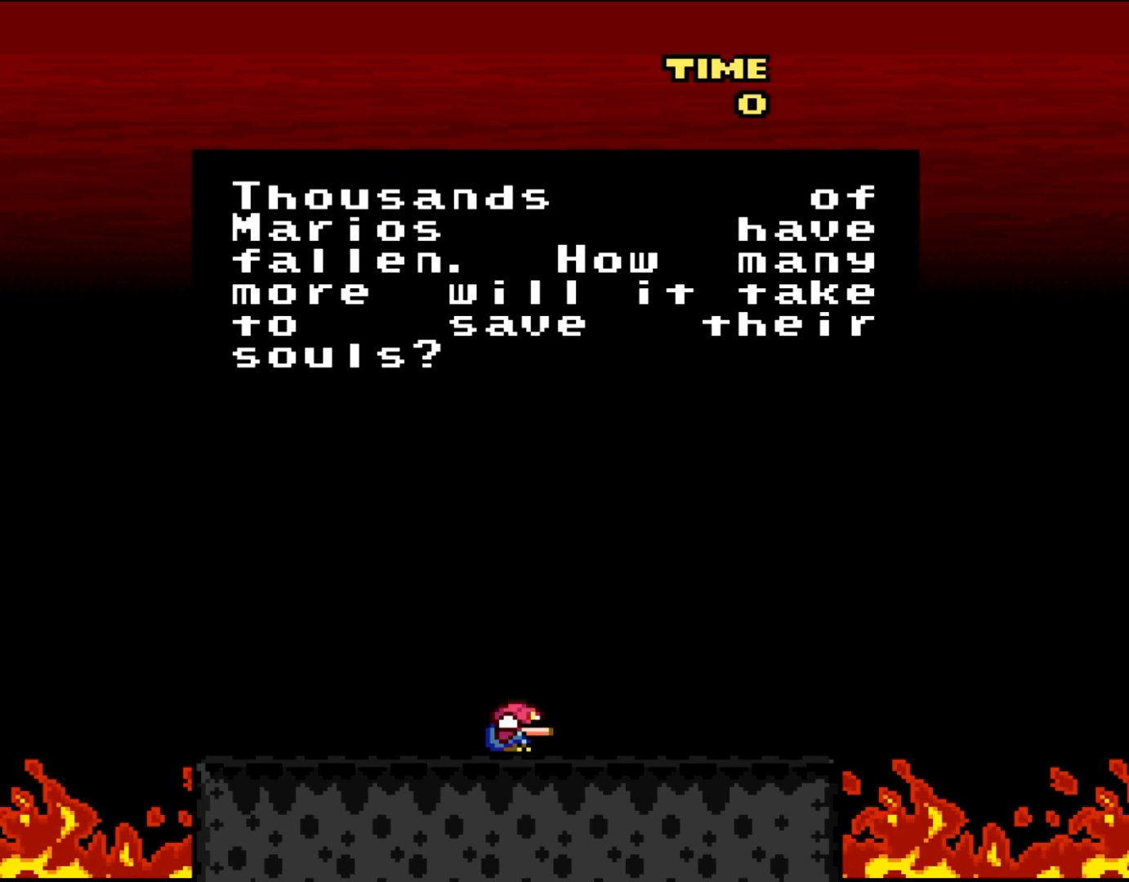
{"buttons": [], "events": []}
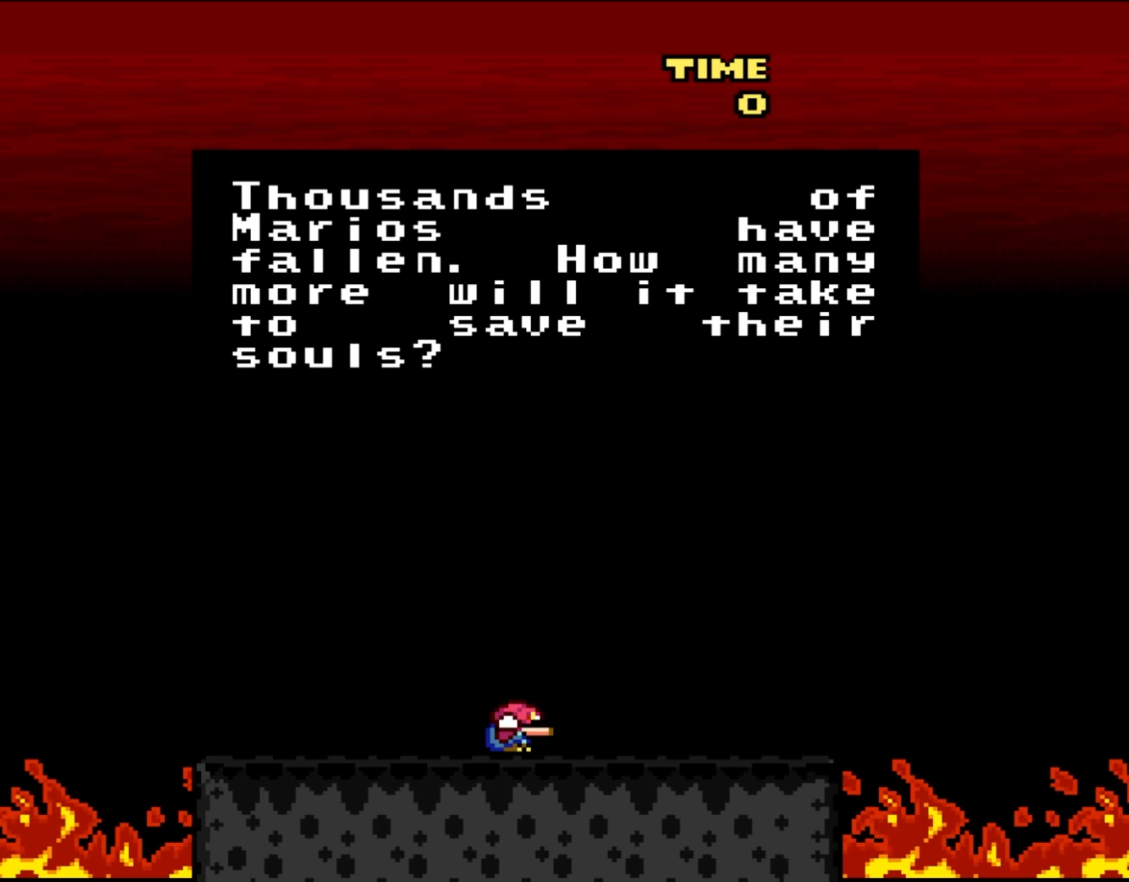
{"buttons": [], "events": []}
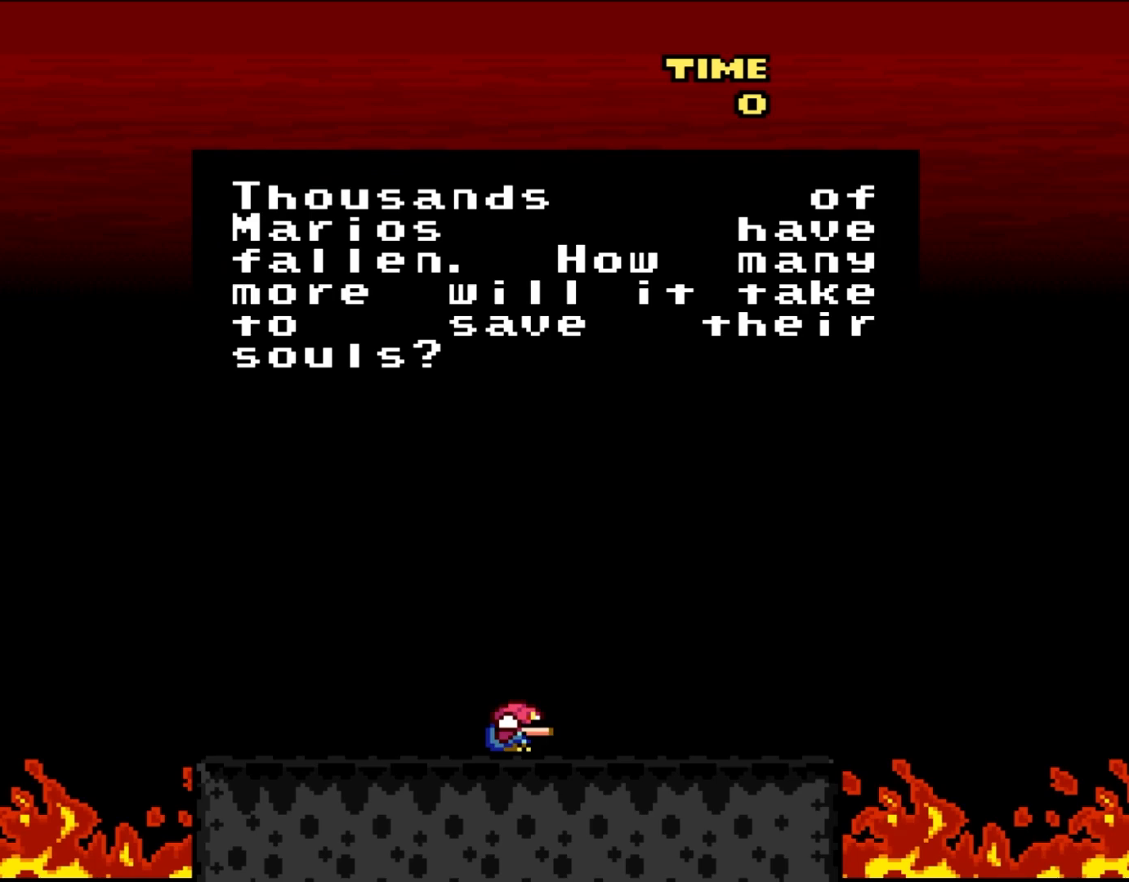
{"buttons": [], "events": []}
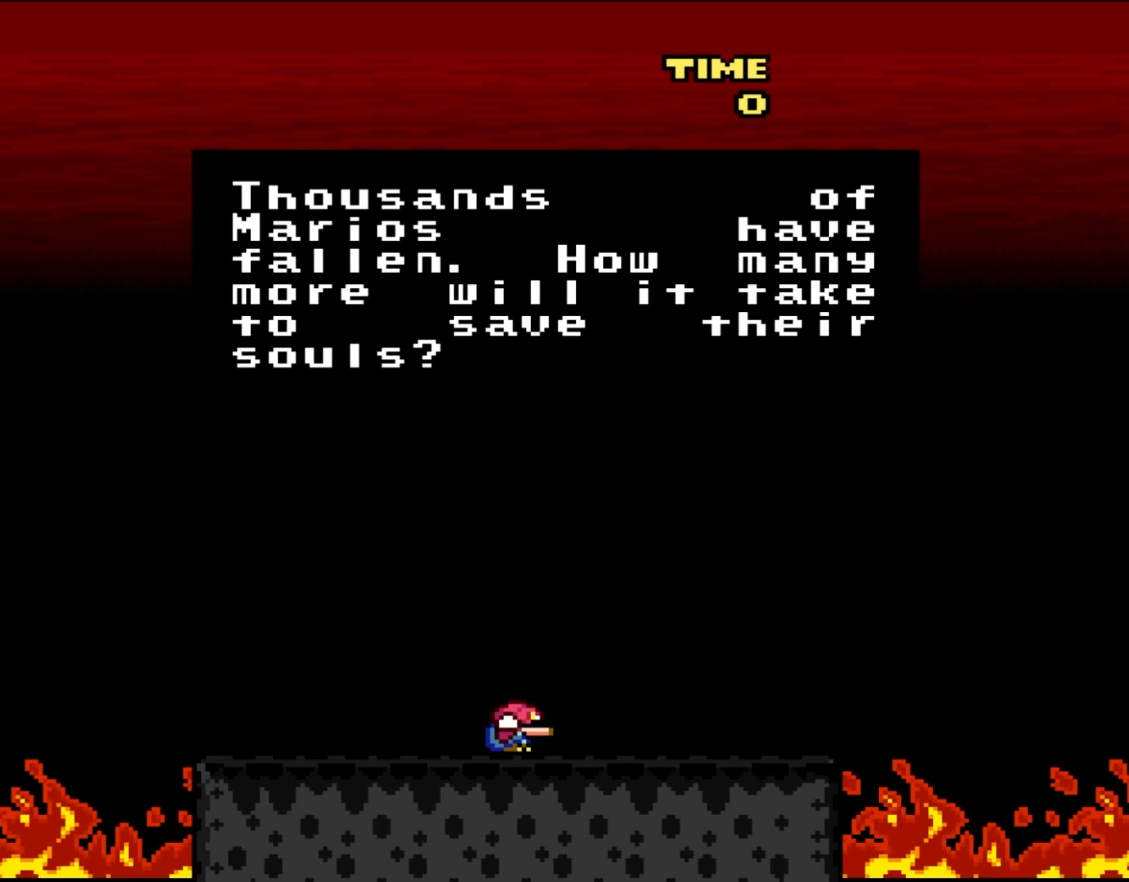
{"buttons": [], "events": []}
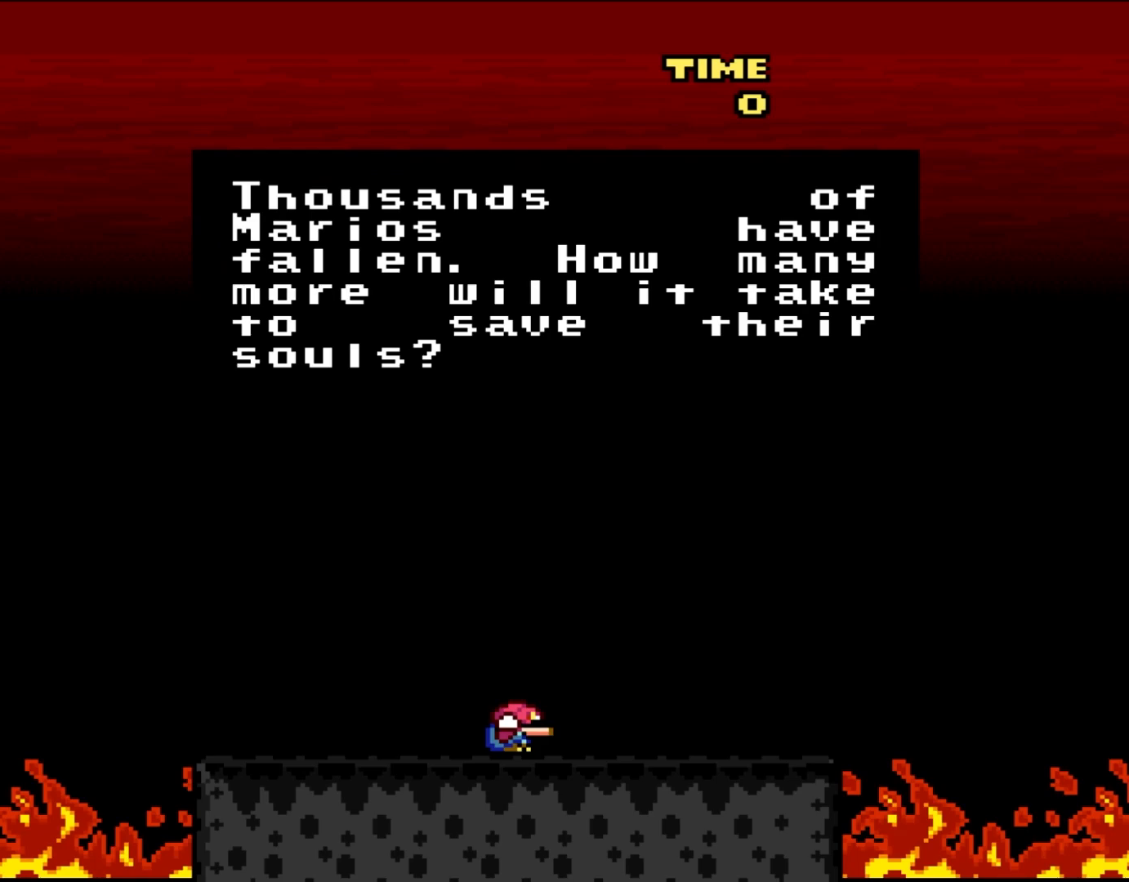
{"buttons": [], "events": []}
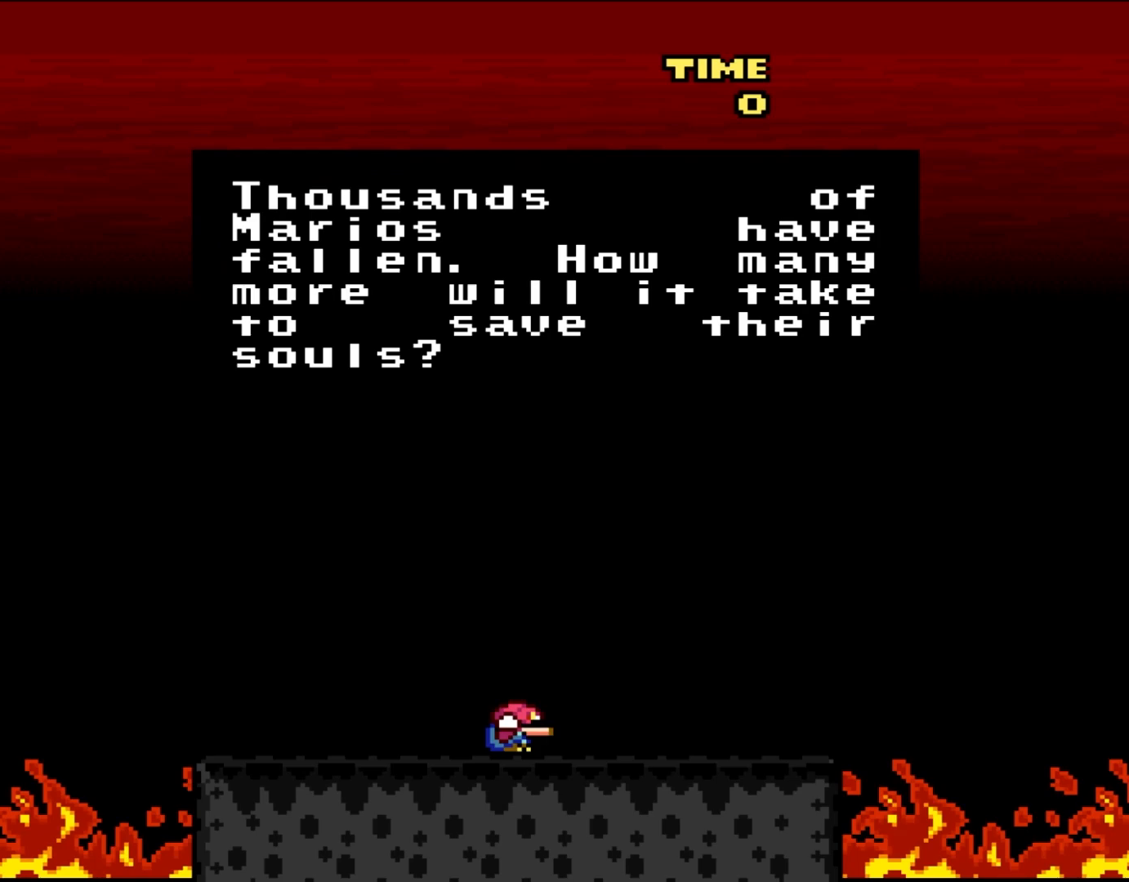
{"buttons": ["A"], "events": [[483, "A", "down"]]}
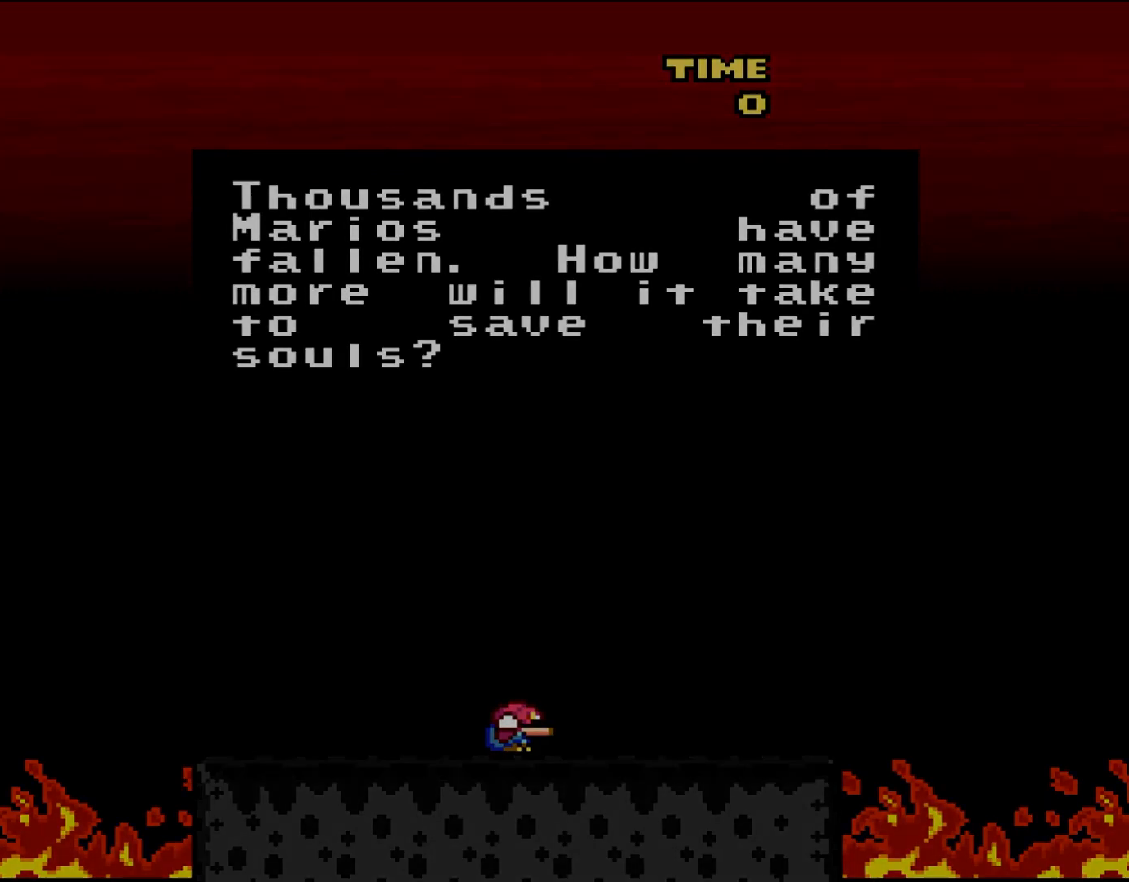
{"buttons": [], "events": [[183, "A", "up"]]}
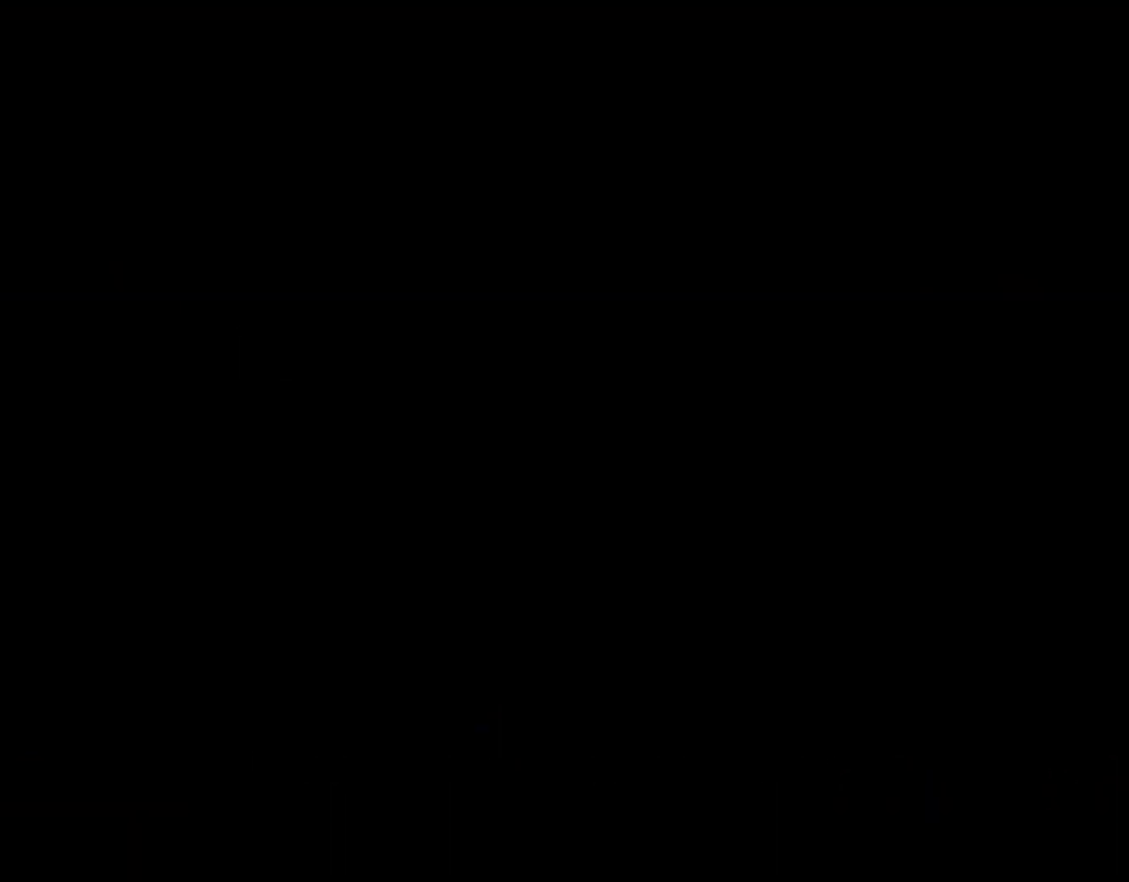
{"buttons": [], "events": []}
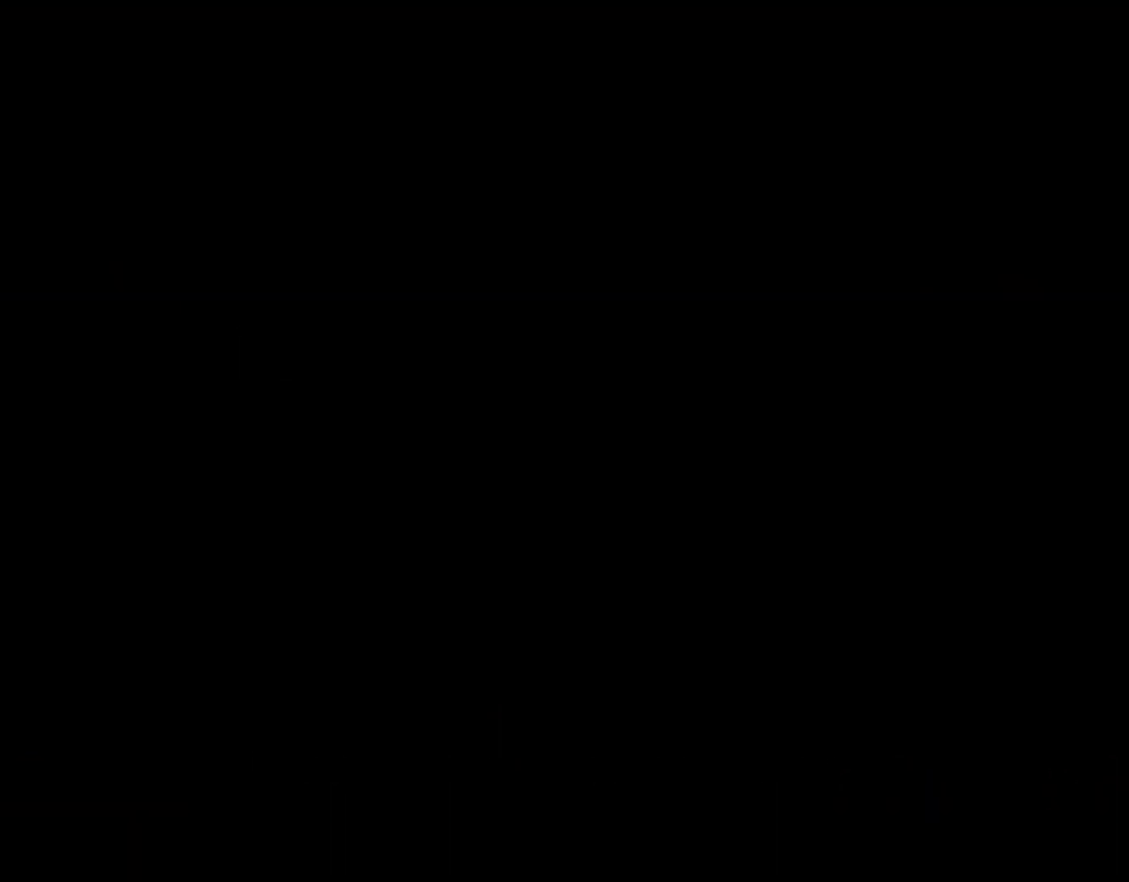
{"buttons": [], "events": []}
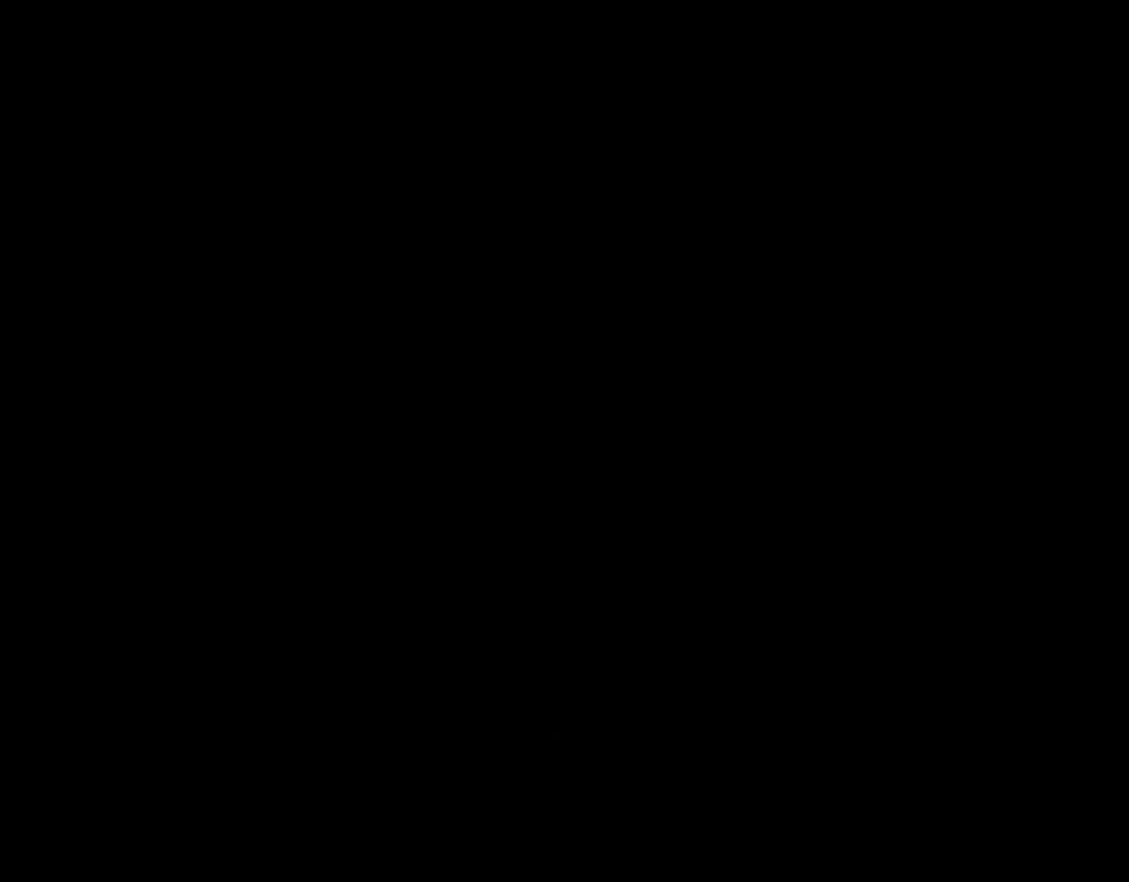
{"buttons": [], "events": []}
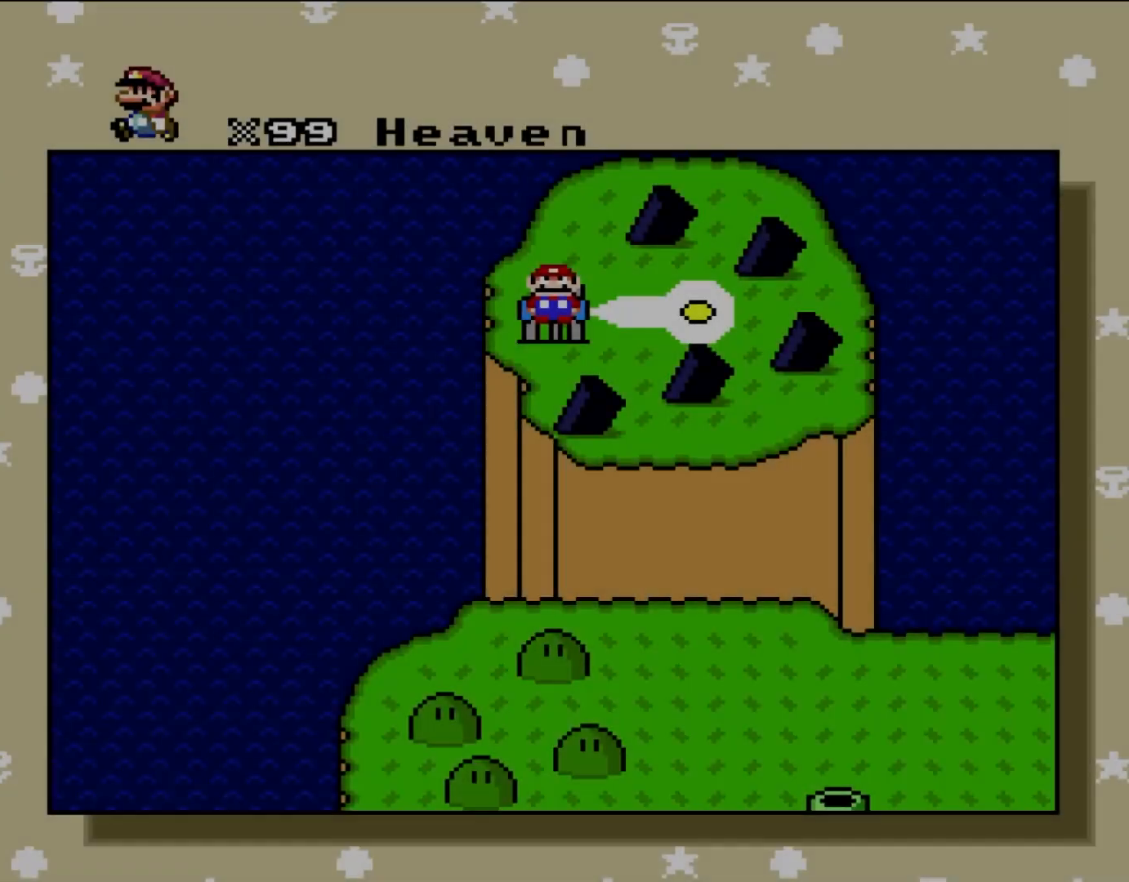
{"buttons": [], "events": []}
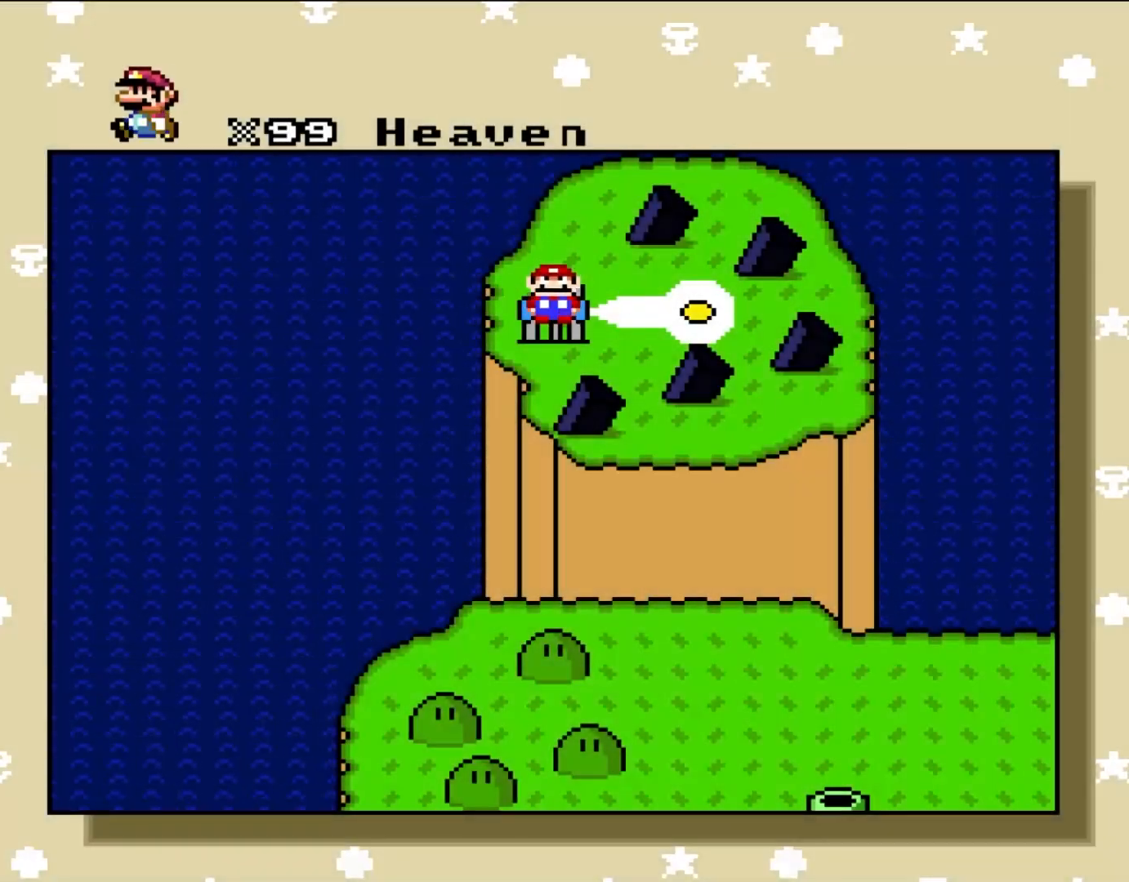
{"buttons": [], "events": []}
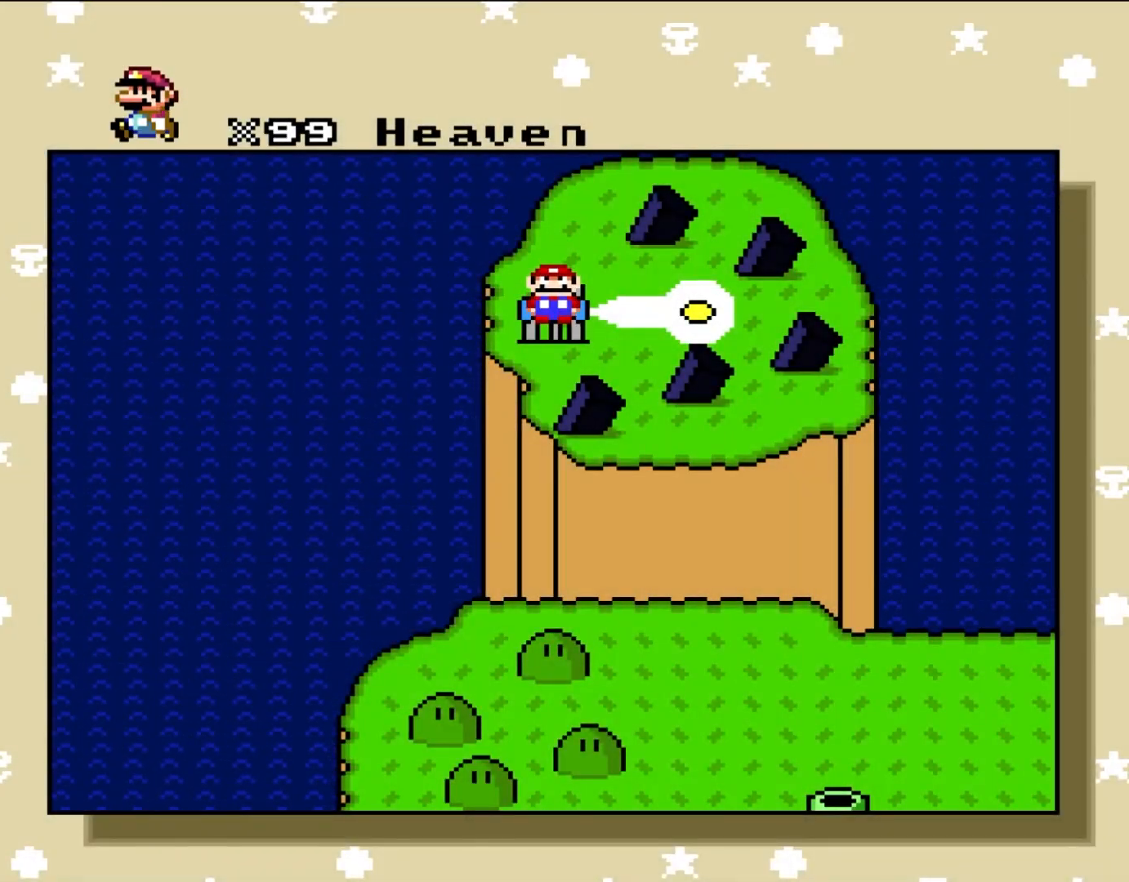
{"buttons": [], "events": []}
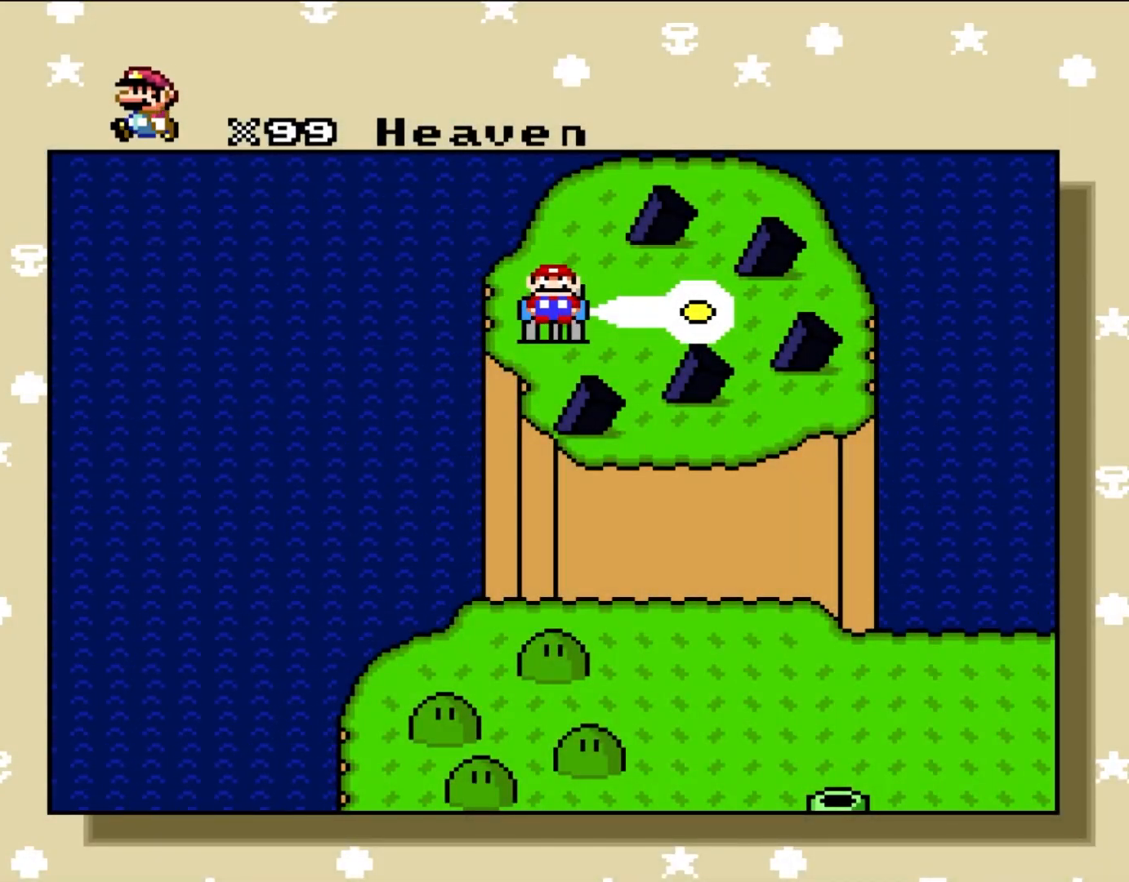
{"buttons": ["A"], "events": [[417, "A", "down"]]}
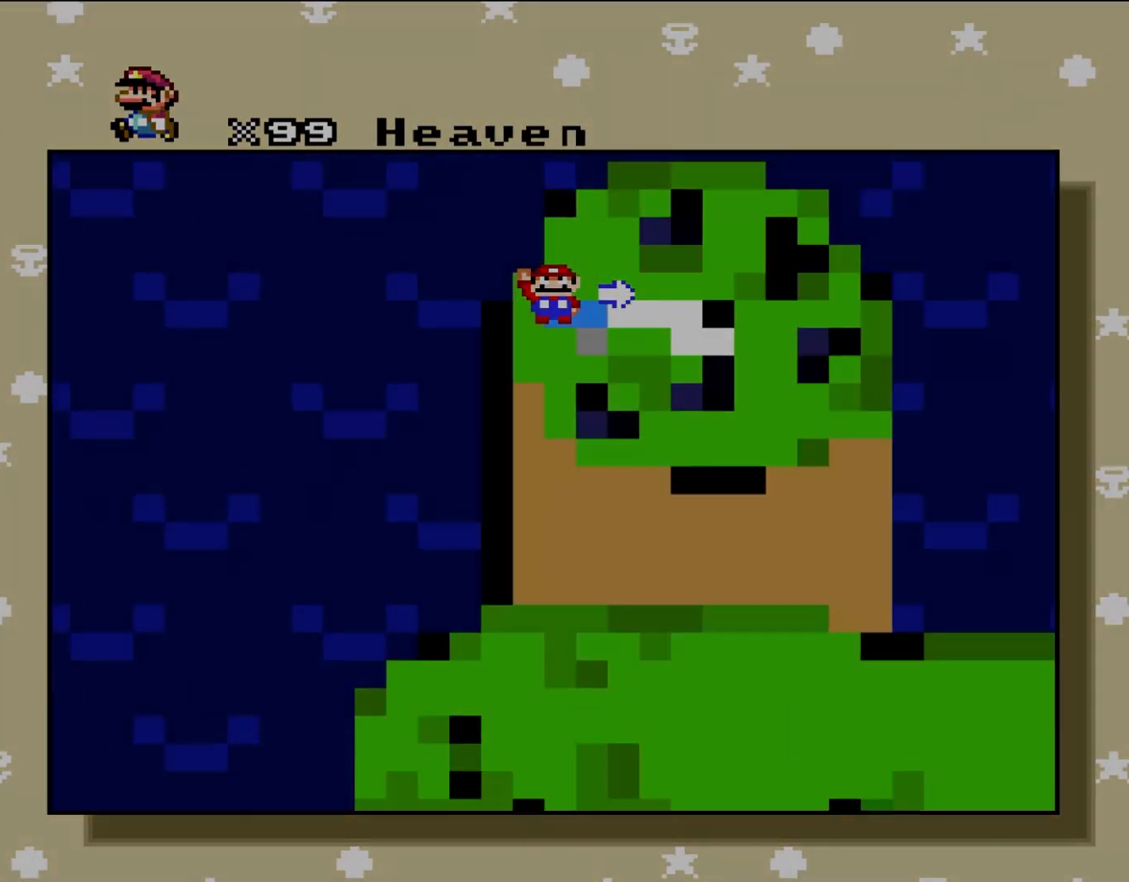
{"buttons": [], "events": [[150, "A", "up"]]}
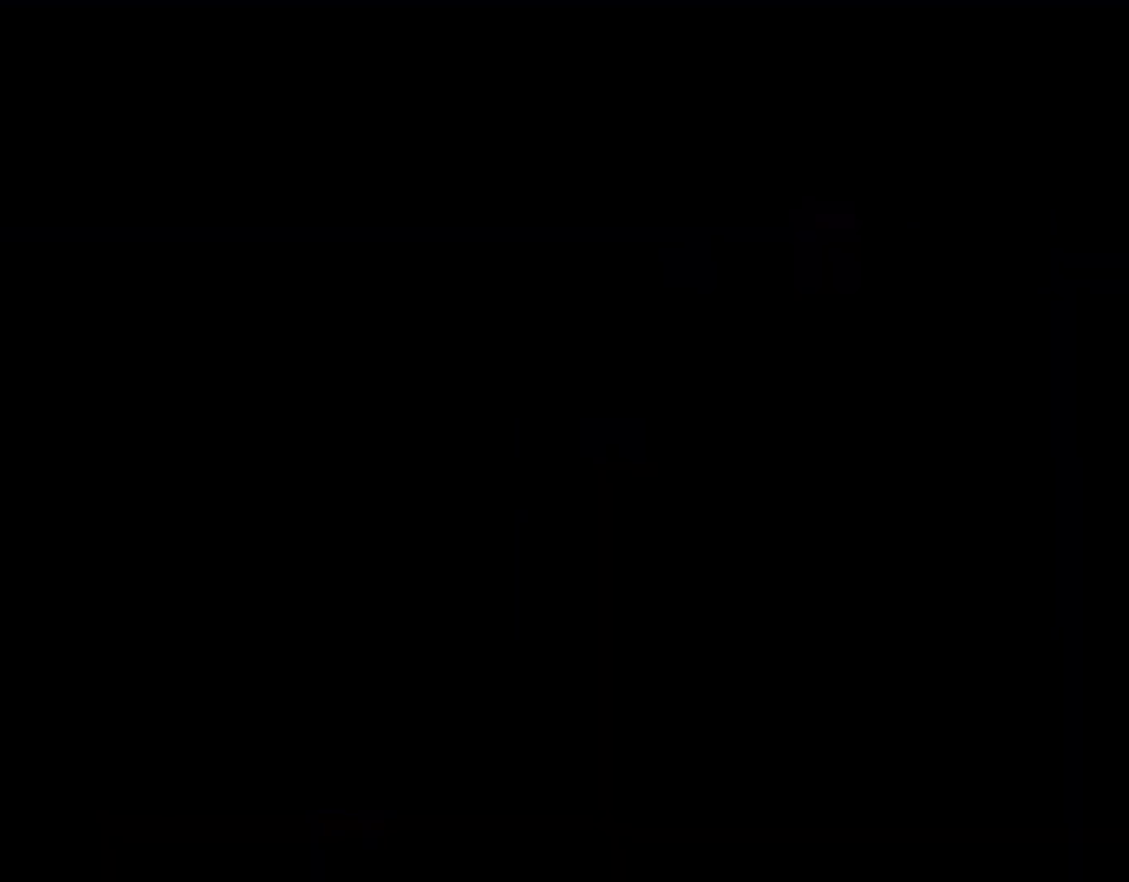
{"buttons": [], "events": []}
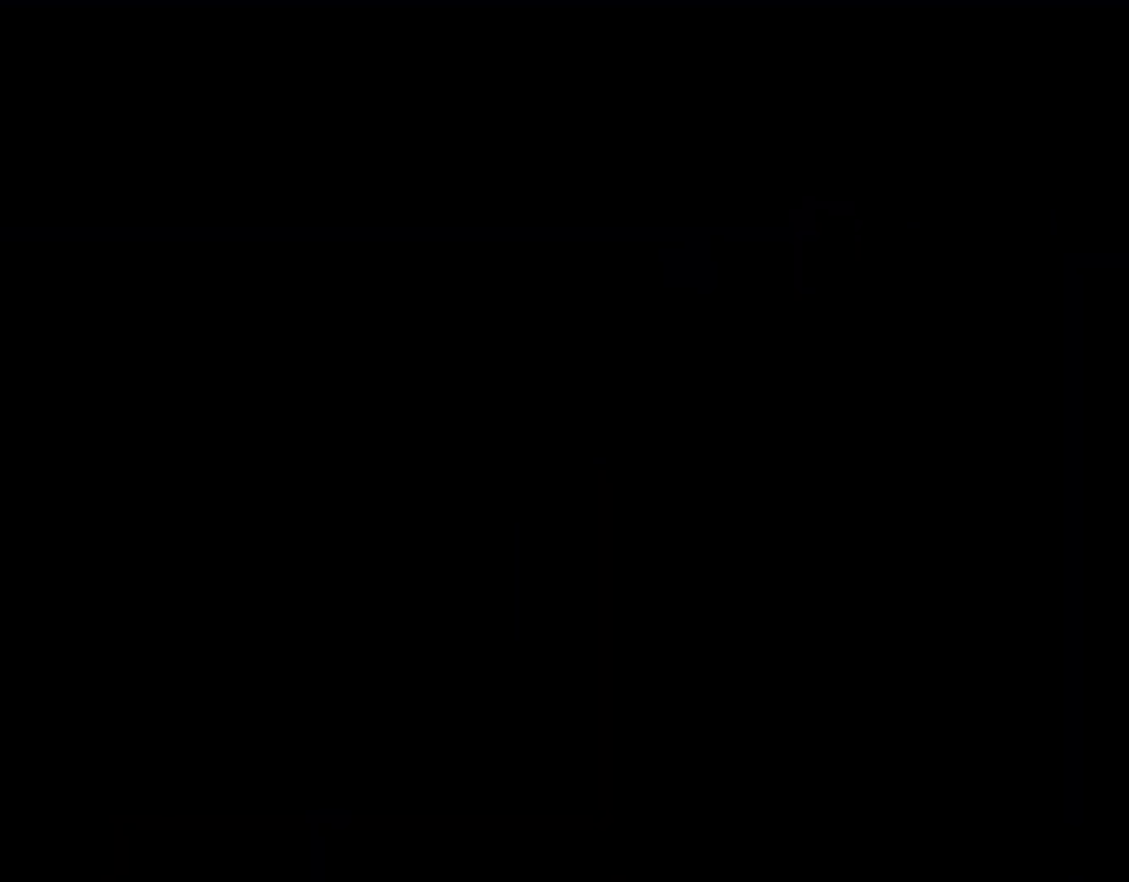
{"buttons": [], "events": []}
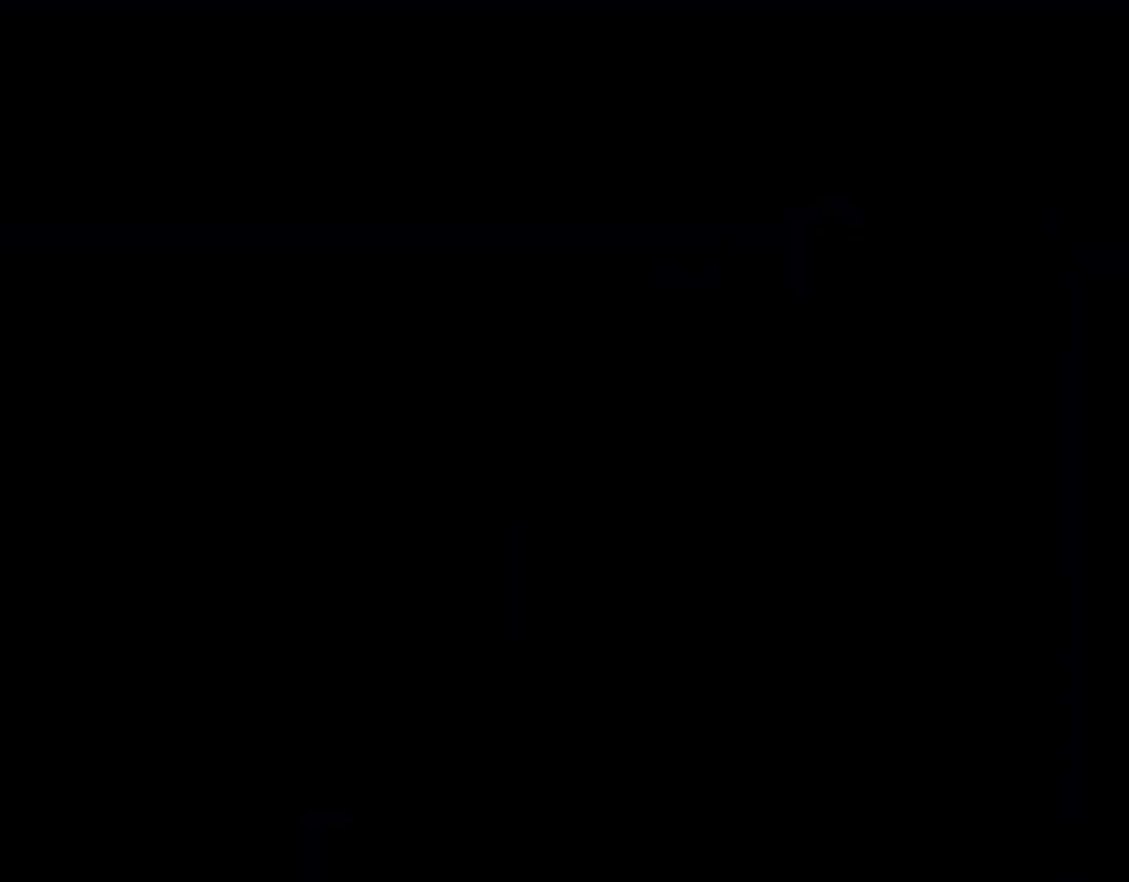
{"buttons": ["Y"], "events": [[300, "Y", "down"]]}
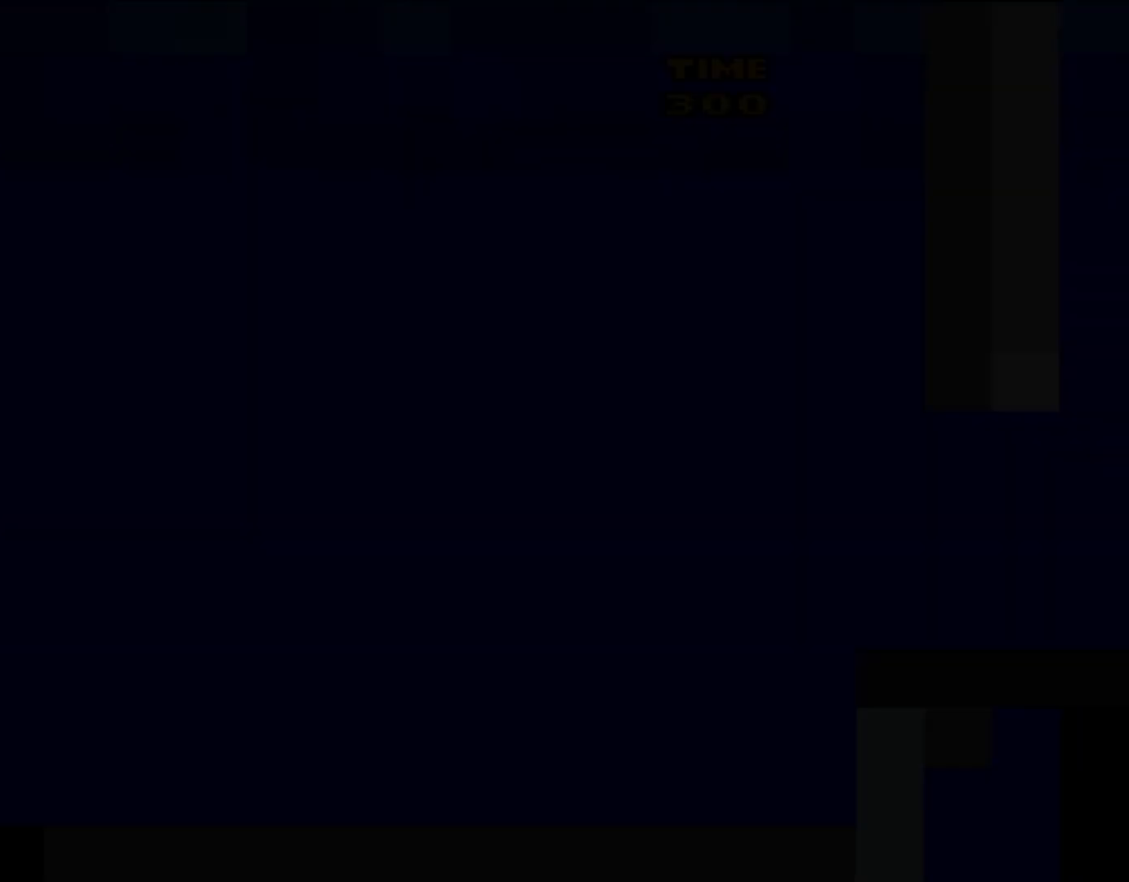
{"buttons": ["Y"], "events": []}
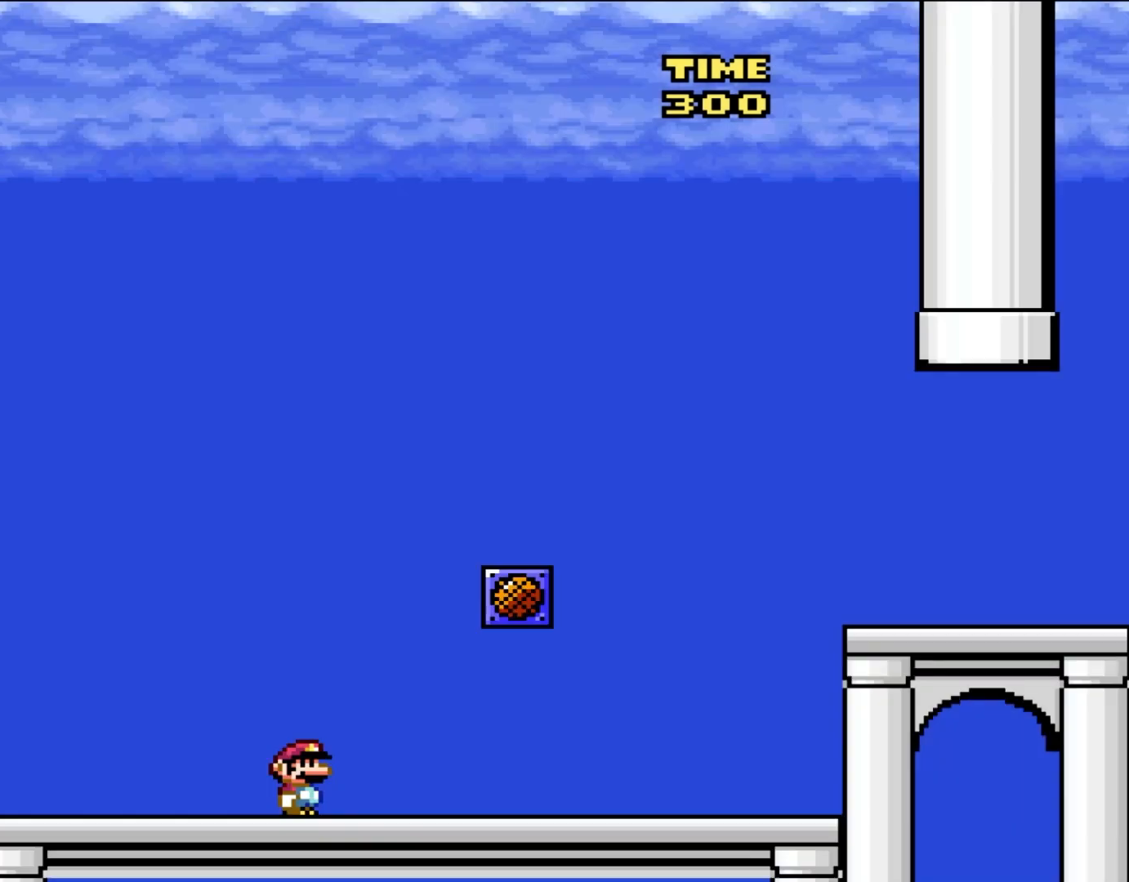
{"buttons": ["Y", "DPAD_RIGHT"], "events": [[400, "DPAD_RIGHT", "down"]]}
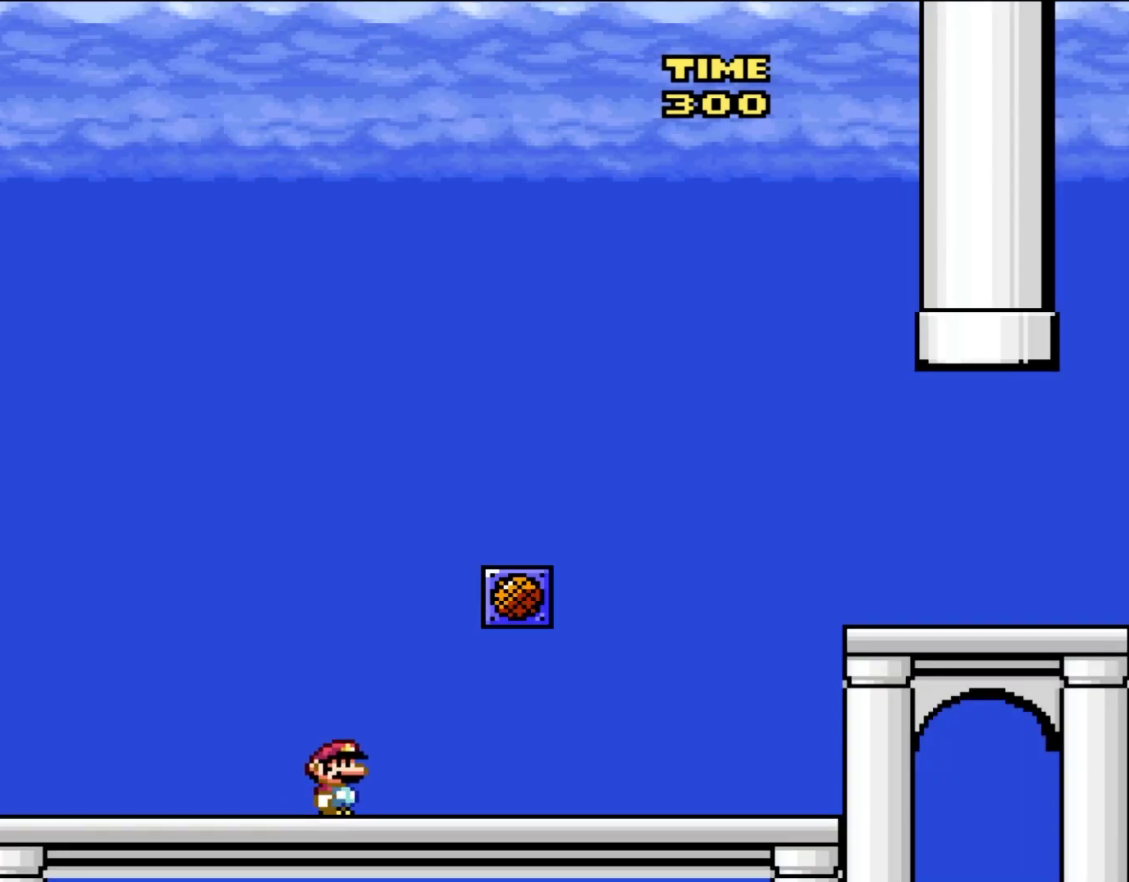
{"buttons": ["B", "Y", "DPAD_LEFT"], "events": [[400, "B", "down"], [400, "DPAD_UP", "down"], [433, "DPAD_LEFT", "down"], [433, "DPAD_RIGHT", "up"], [467, "DPAD_UP", "up"]]}
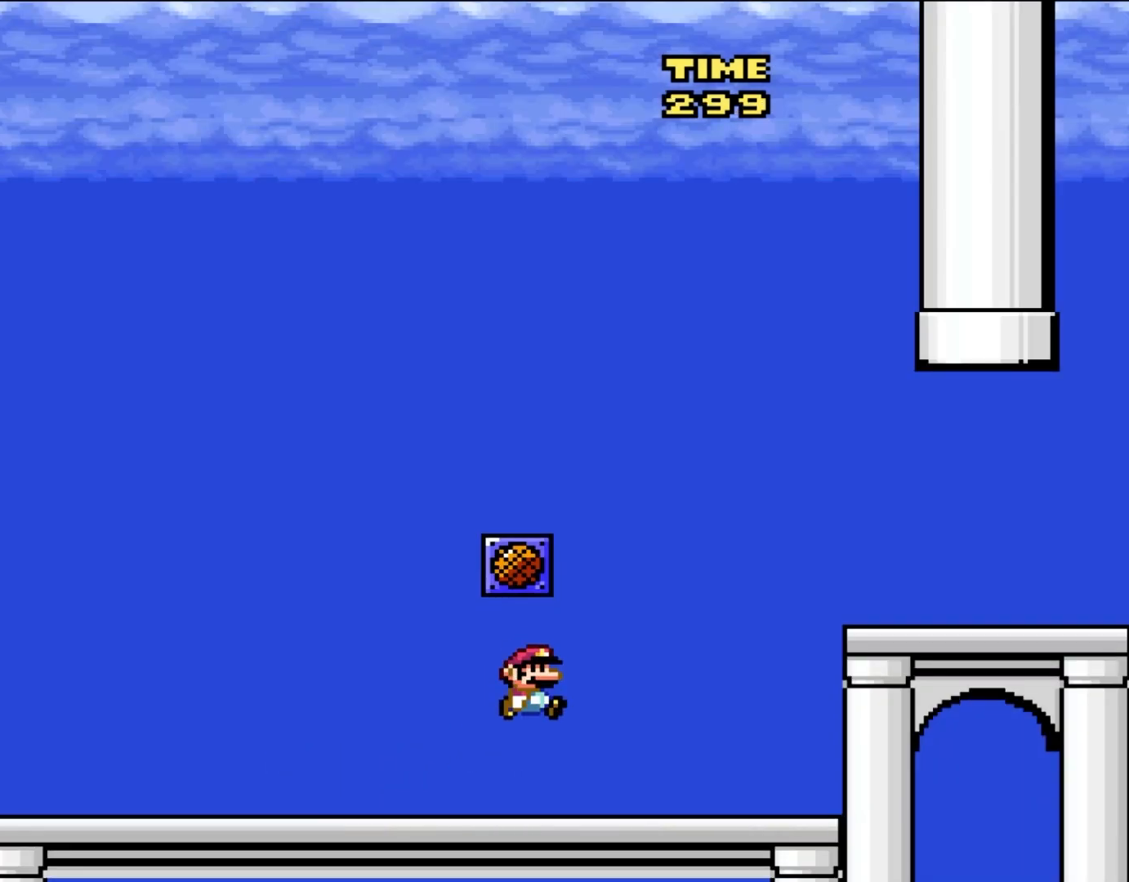
{"buttons": [], "events": [[67, "DPAD_UP", "down"], [100, "DPAD_LEFT", "up"], [100, "DPAD_RIGHT", "down"], [100, "DPAD_UP", "up"], [133, "B", "up"], [233, "DPAD_RIGHT", "up"], [233, "Y", "up"]]}
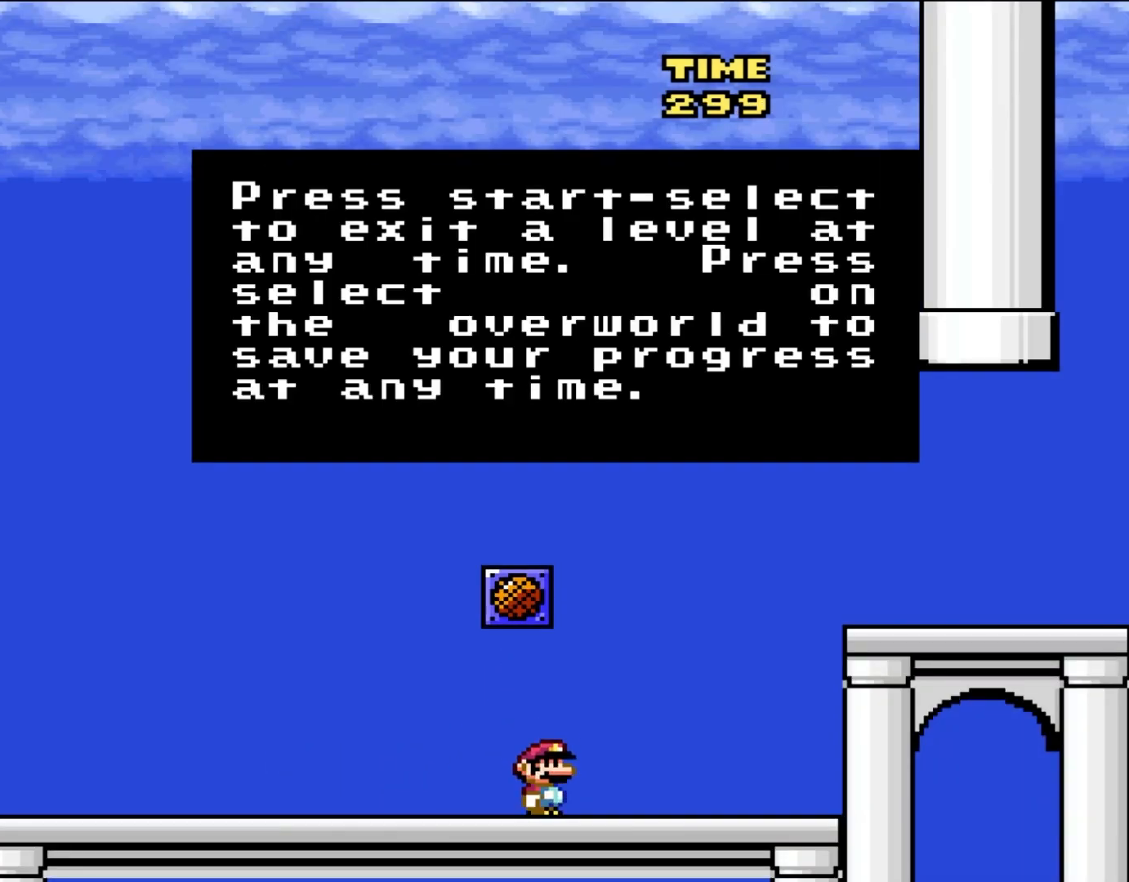
{"buttons": [], "events": []}
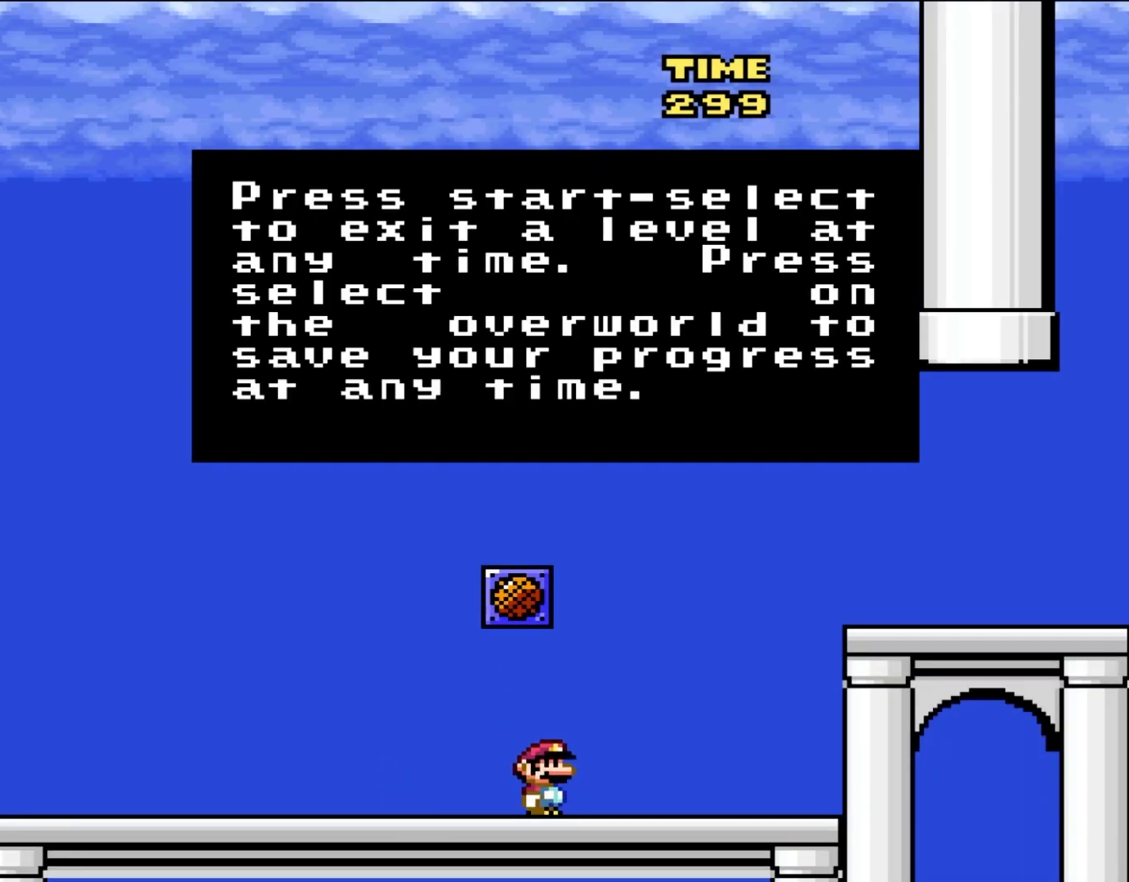
{"buttons": [], "events": []}
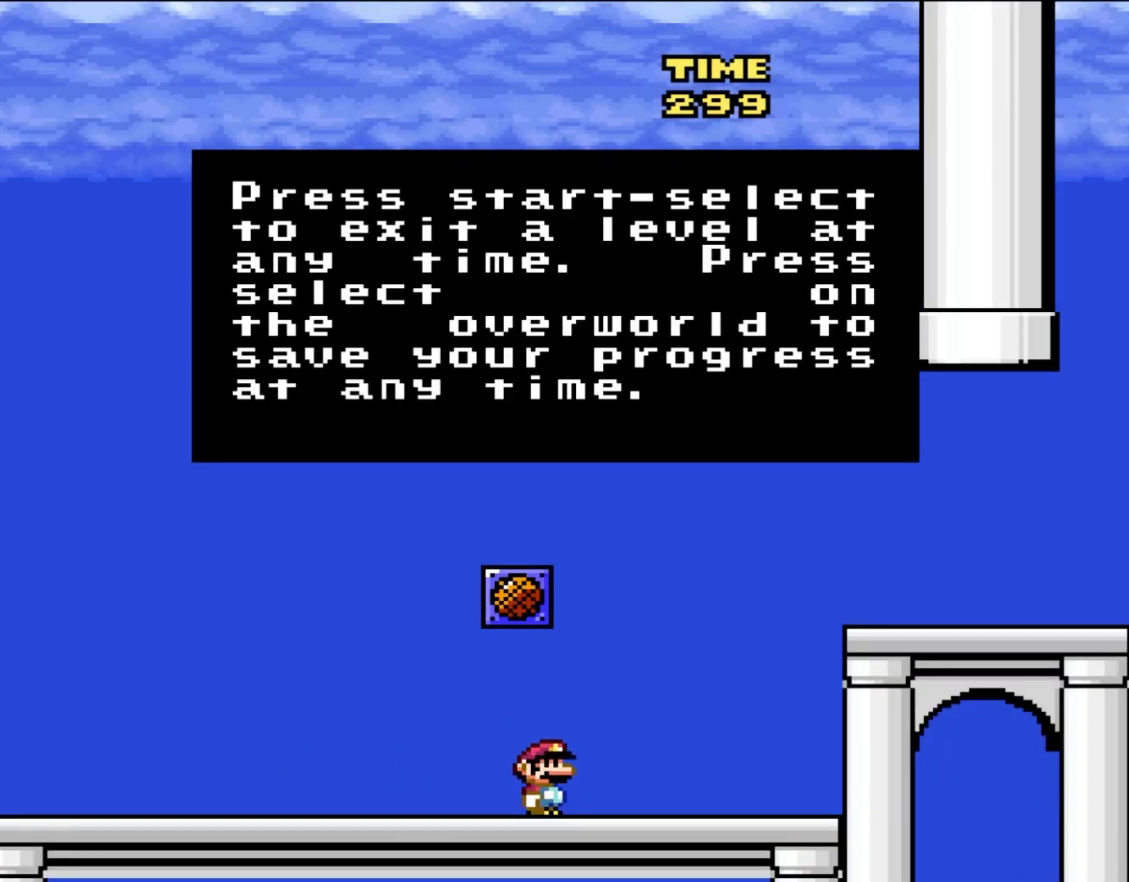
{"buttons": [], "events": []}
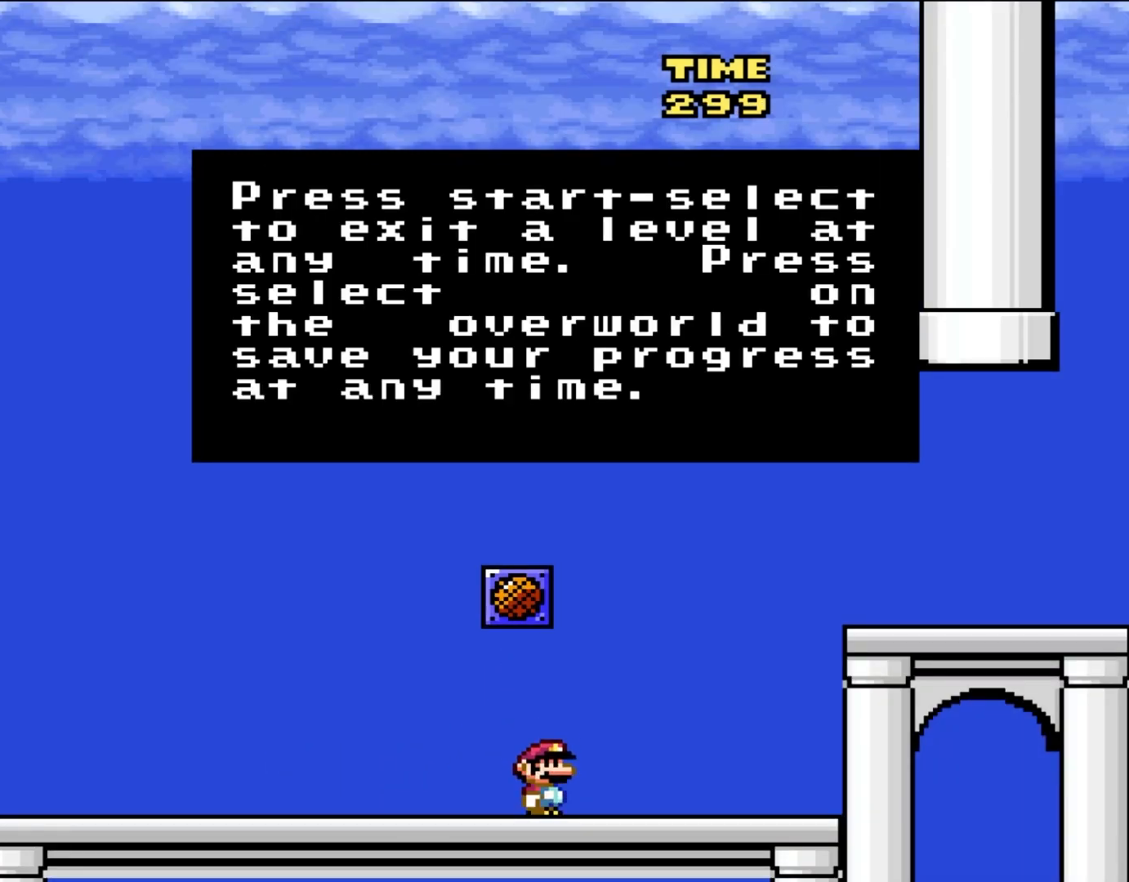
{"buttons": [], "events": []}